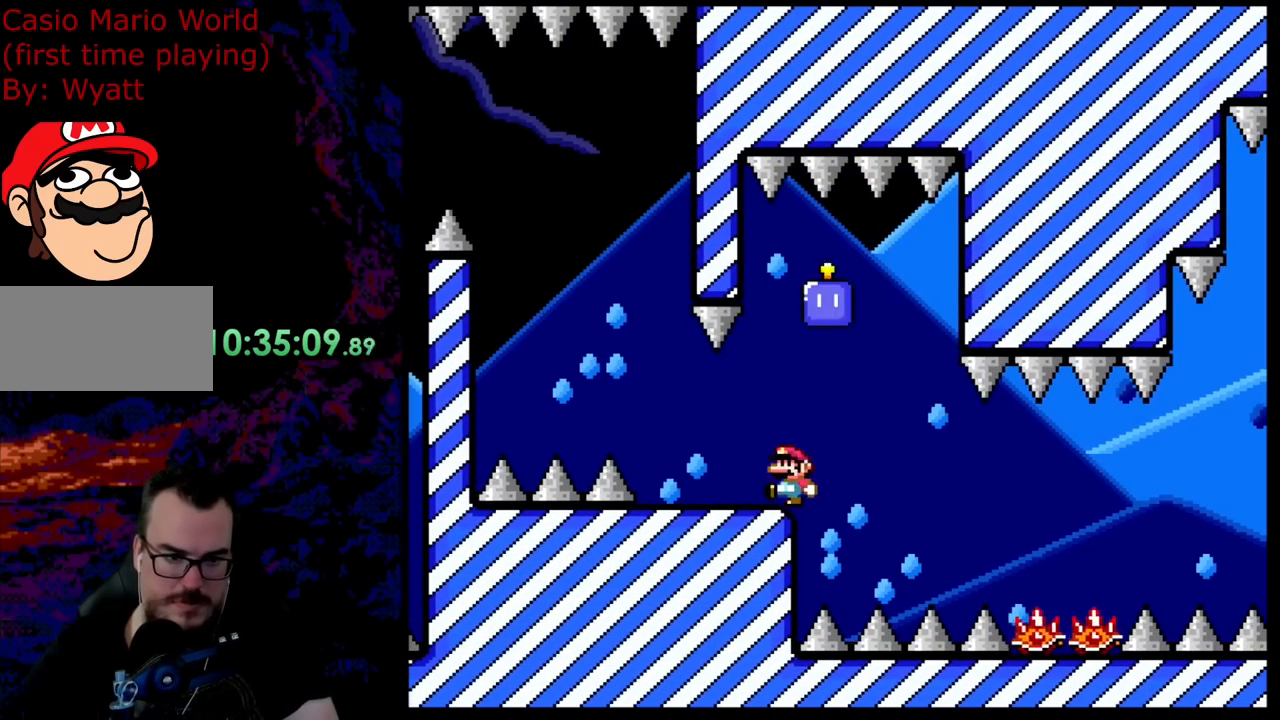
Gameplay with a controller (Nintendo layout); each line is a JSON object with the inputs held at the frame after it. "events" lists button and stick changes between this image and that frame as [ms after this image, input, new state], when the widget could be followed in between. Not read: L3 R3.
{"buttons": ["A", "X"], "events": [[36, "X", "down"], [109, "DPAD_LEFT", "up"], [127, "A", "down"], [145, "A", "up"], [182, "DPAD_RIGHT", "down"], [291, "A", "down"], [291, "DPAD_RIGHT", "up"], [436, "DPAD_RIGHT", "down"], [454, "A", "up"], [472, "A", "down"], [490, "DPAD_RIGHT", "up"]]}
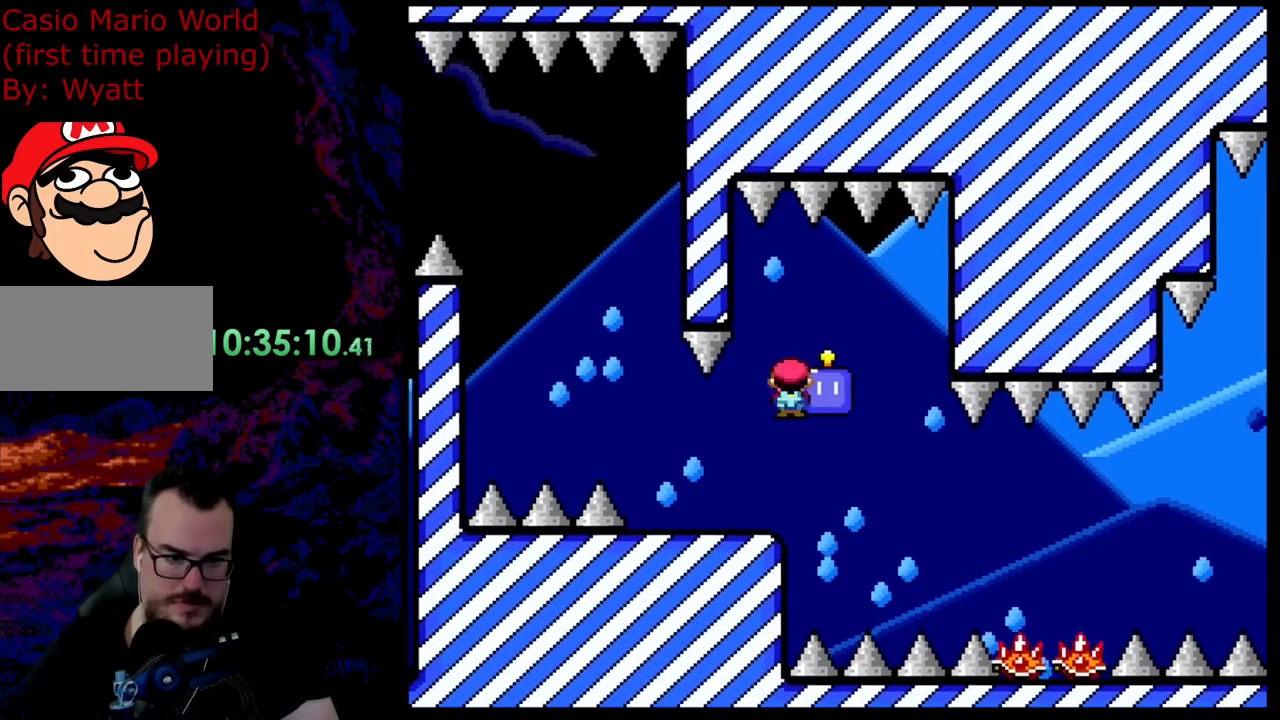
{"buttons": ["A", "X"], "events": [[255, "DPAD_LEFT", "down"], [400, "DPAD_LEFT", "up"]]}
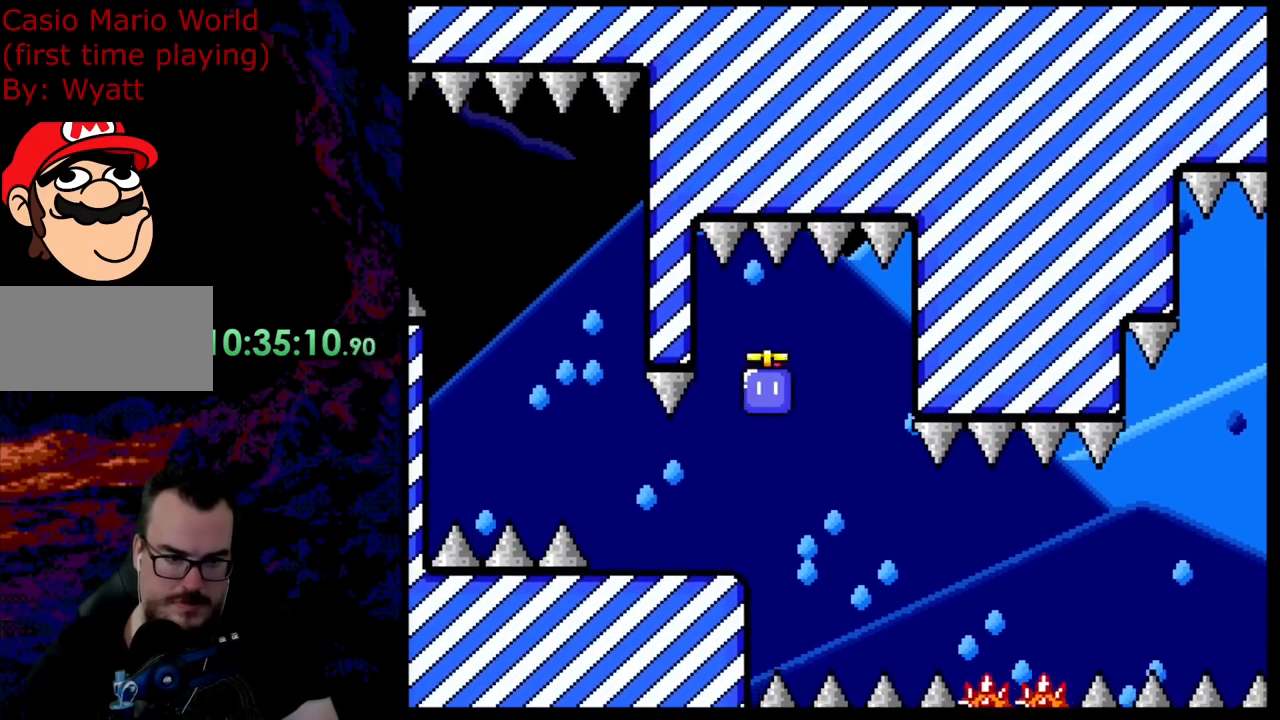
{"buttons": ["DPAD_UP"], "events": [[37, "DPAD_RIGHT", "down"], [109, "A", "up"], [109, "DPAD_RIGHT", "up"], [164, "DPAD_LEFT", "down"], [309, "DPAD_LEFT", "up"], [345, "DPAD_RIGHT", "down"], [455, "DPAD_UP", "down"], [473, "DPAD_RIGHT", "up"], [491, "X", "up"]]}
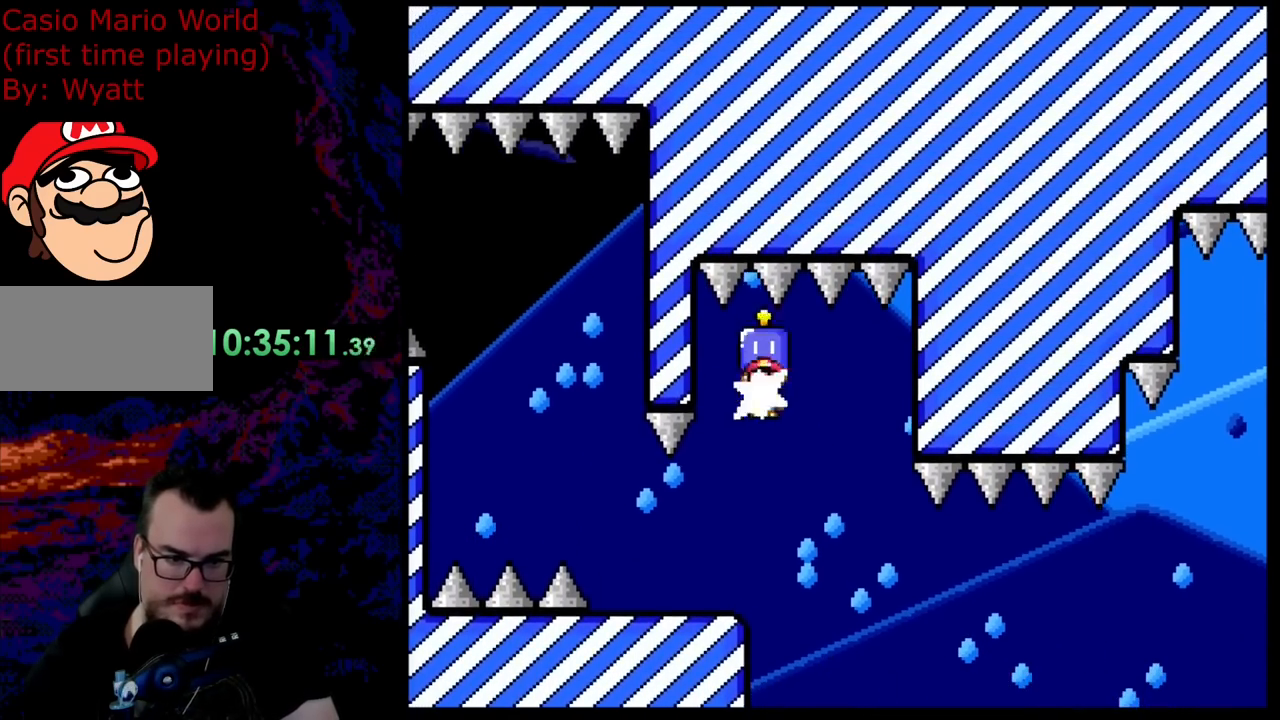
{"buttons": ["Y", "DPAD_RIGHT"], "events": [[54, "DPAD_LEFT", "down"], [218, "DPAD_UP", "up"], [236, "Y", "down"], [363, "DPAD_LEFT", "up"], [363, "DPAD_UP", "down"], [381, "DPAD_RIGHT", "down"], [381, "DPAD_UP", "up"]]}
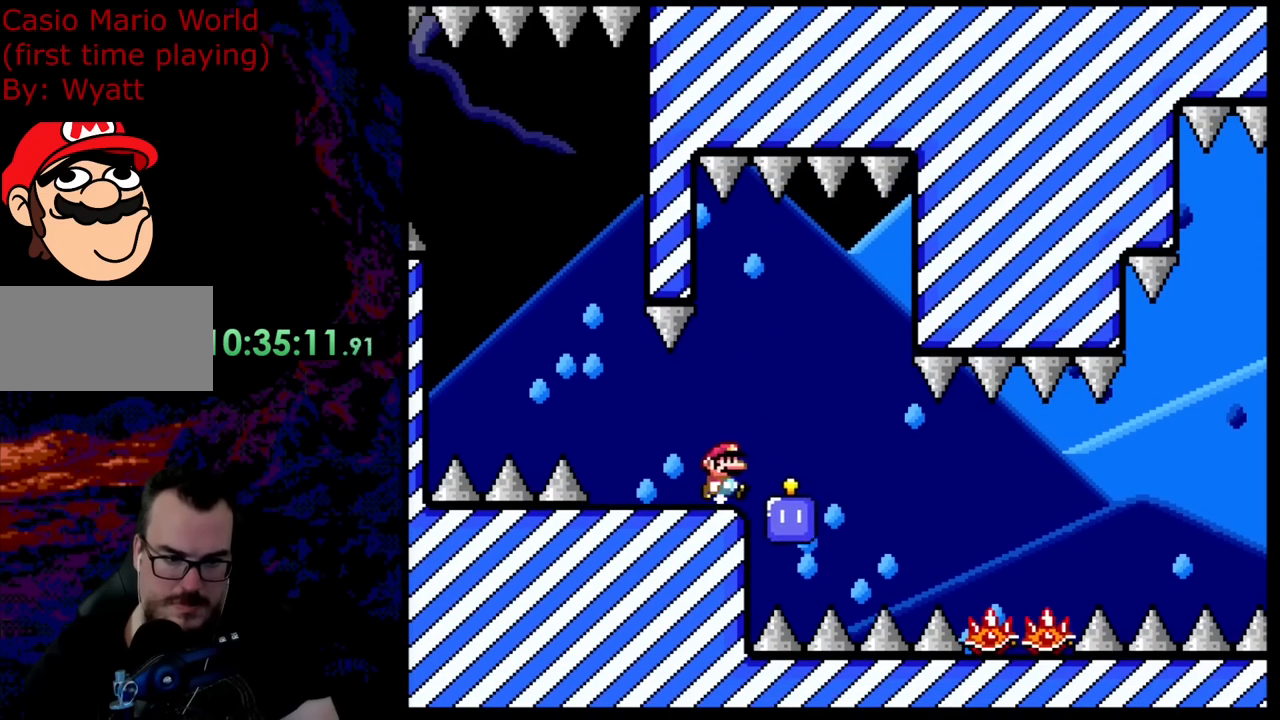
{"buttons": ["X"], "events": [[90, "DPAD_RIGHT", "up"], [90, "DPAD_UP", "down"], [109, "DPAD_LEFT", "down"], [109, "DPAD_UP", "up"], [254, "DPAD_LEFT", "up"], [436, "Y", "up"], [472, "X", "down"]]}
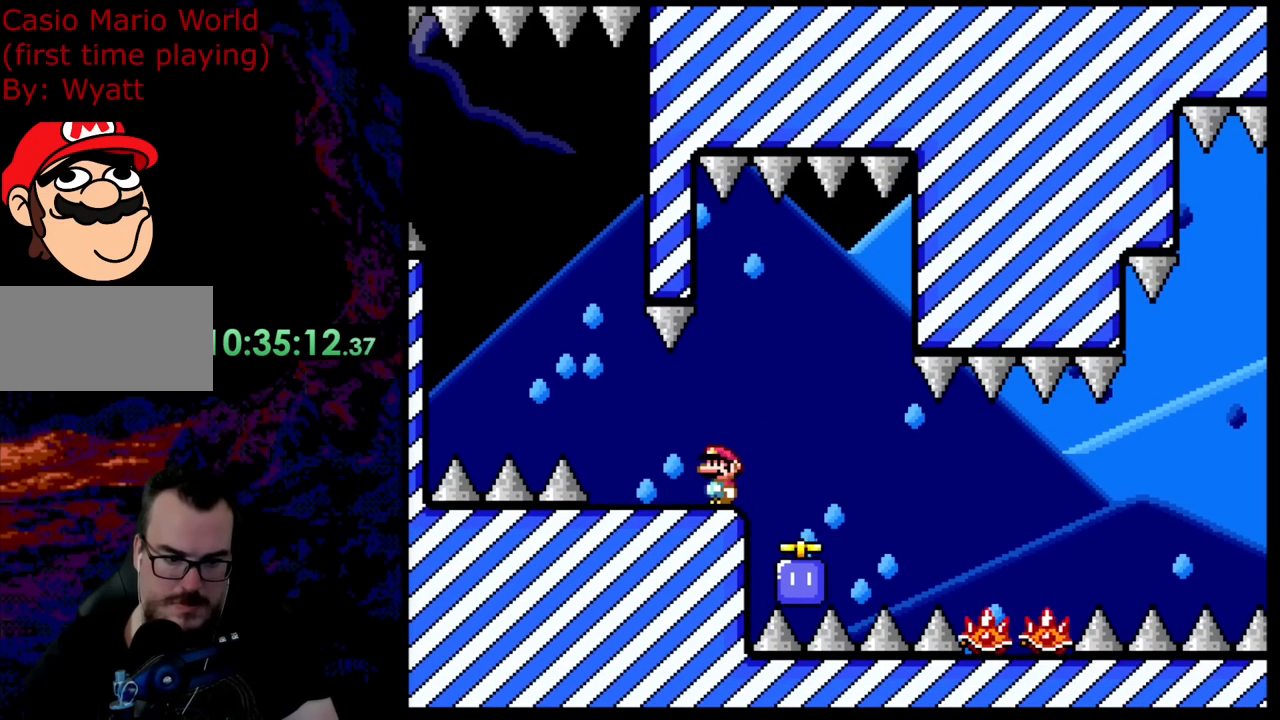
{"buttons": ["X"], "events": []}
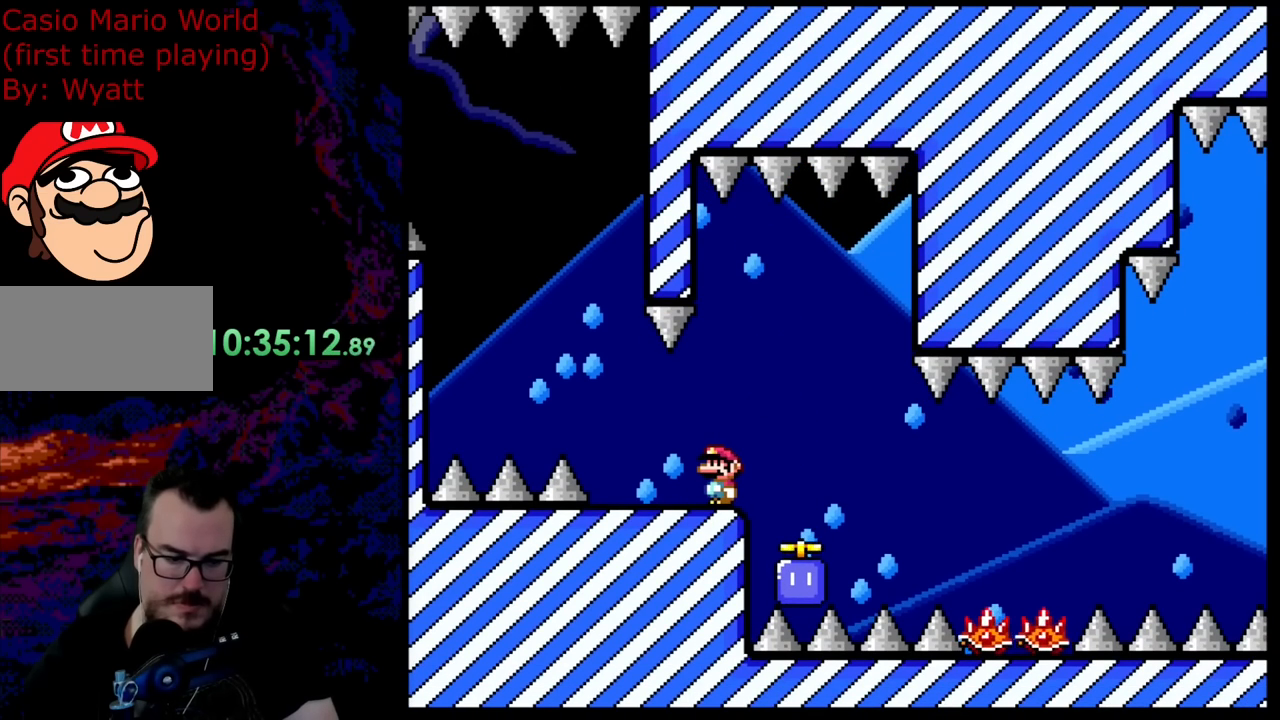
{"buttons": ["X", "DPAD_RIGHT"], "events": [[382, "DPAD_RIGHT", "down"]]}
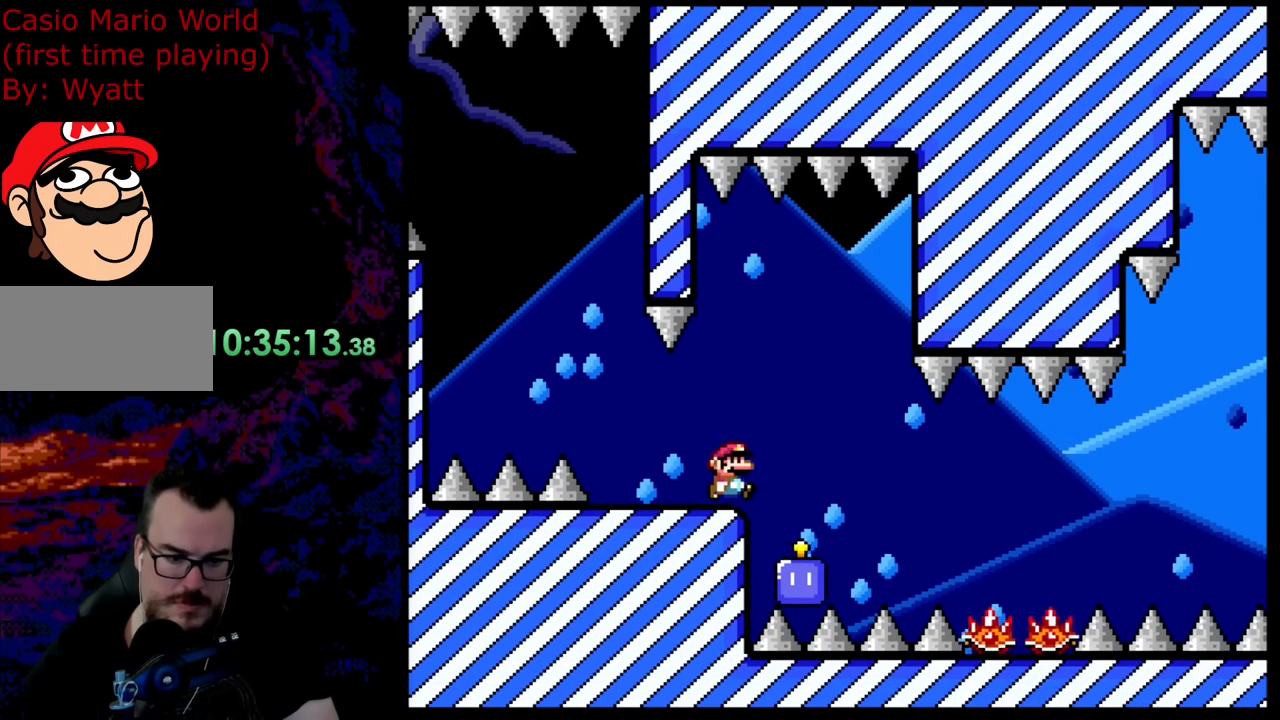
{"buttons": ["Y", "DPAD_UP"], "events": [[127, "X", "up"], [181, "DPAD_LEFT", "down"], [181, "DPAD_RIGHT", "up"], [272, "DPAD_LEFT", "up"], [272, "DPAD_UP", "down"], [308, "Y", "down"]]}
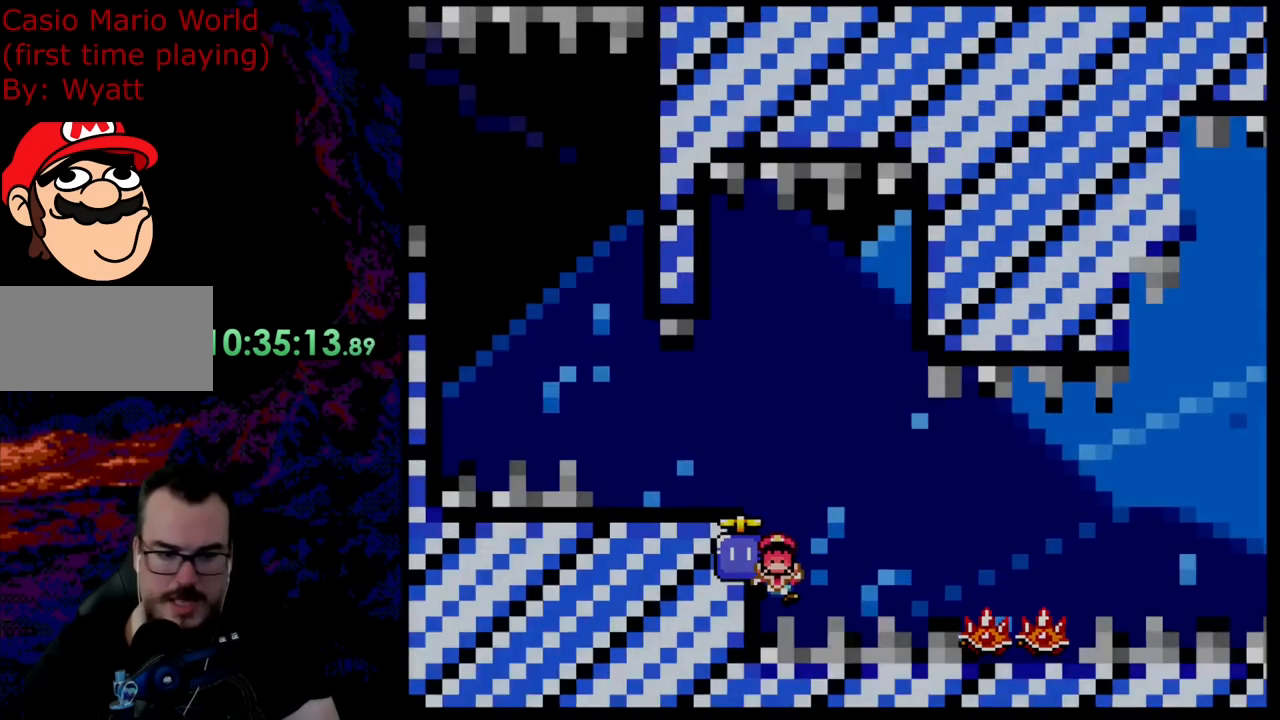
{"buttons": [], "events": [[128, "Y", "up"], [255, "DPAD_UP", "up"]]}
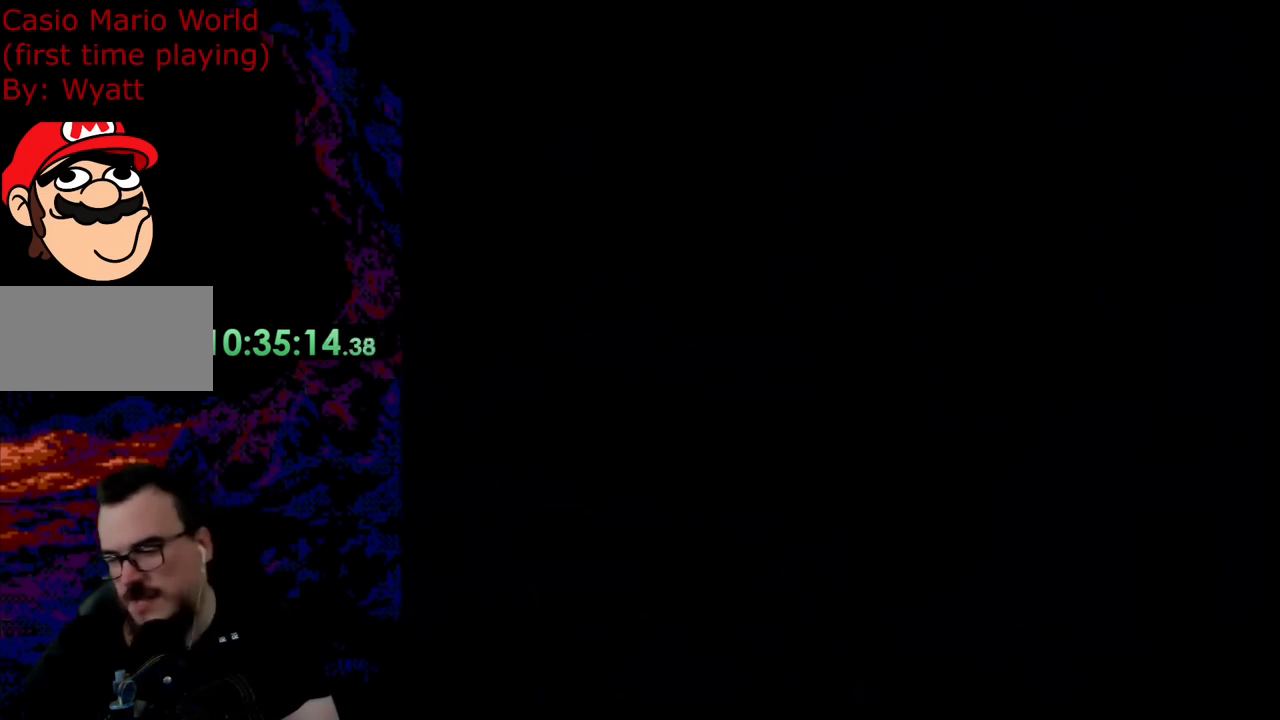
{"buttons": [], "events": []}
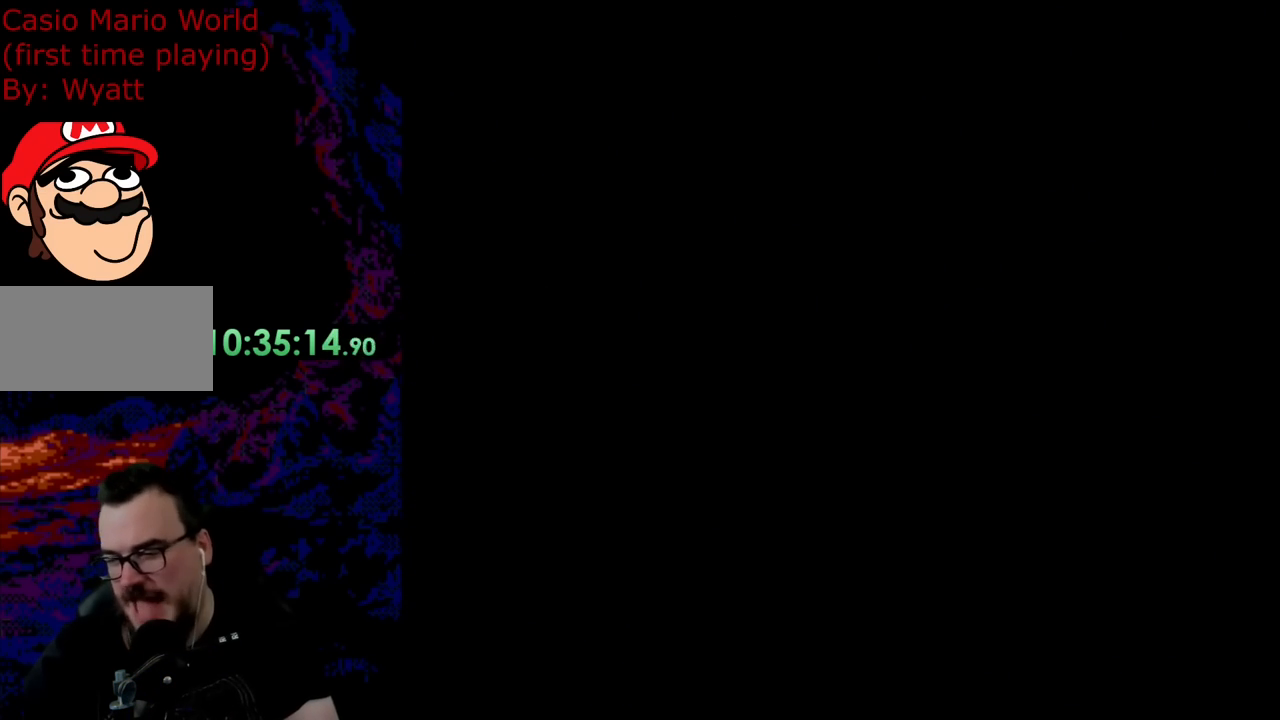
{"buttons": [], "events": []}
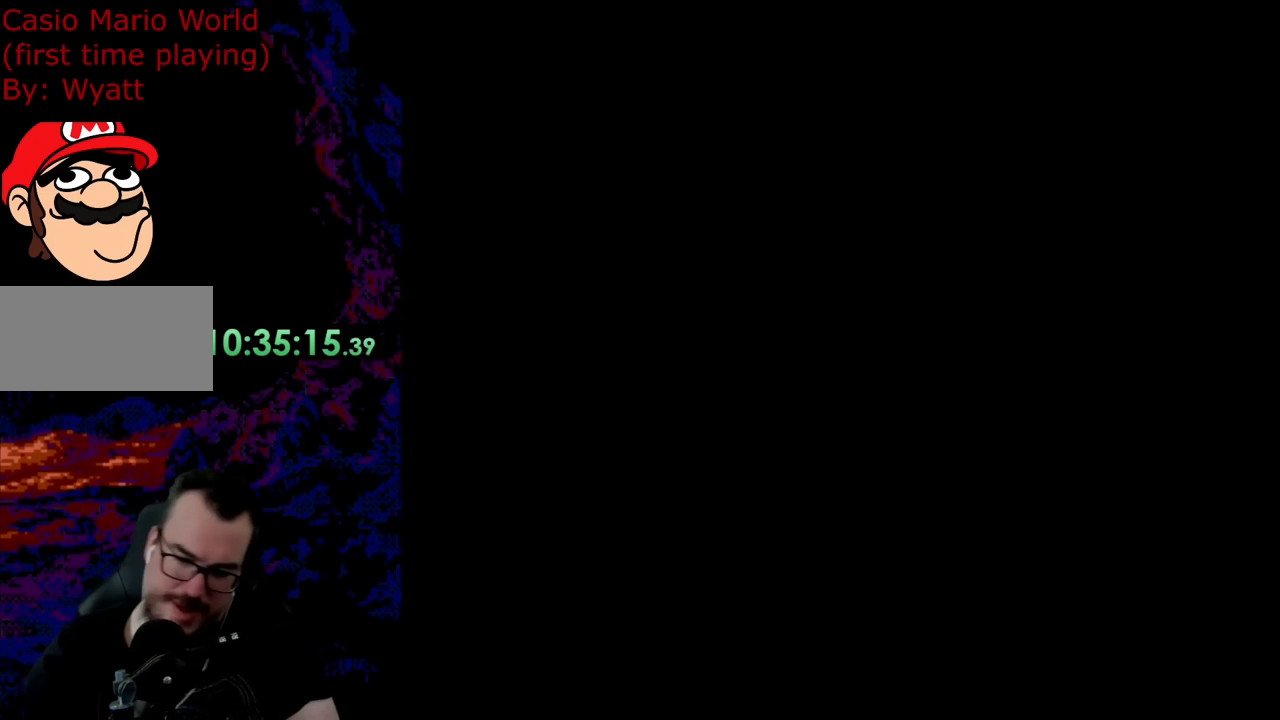
{"buttons": [], "events": []}
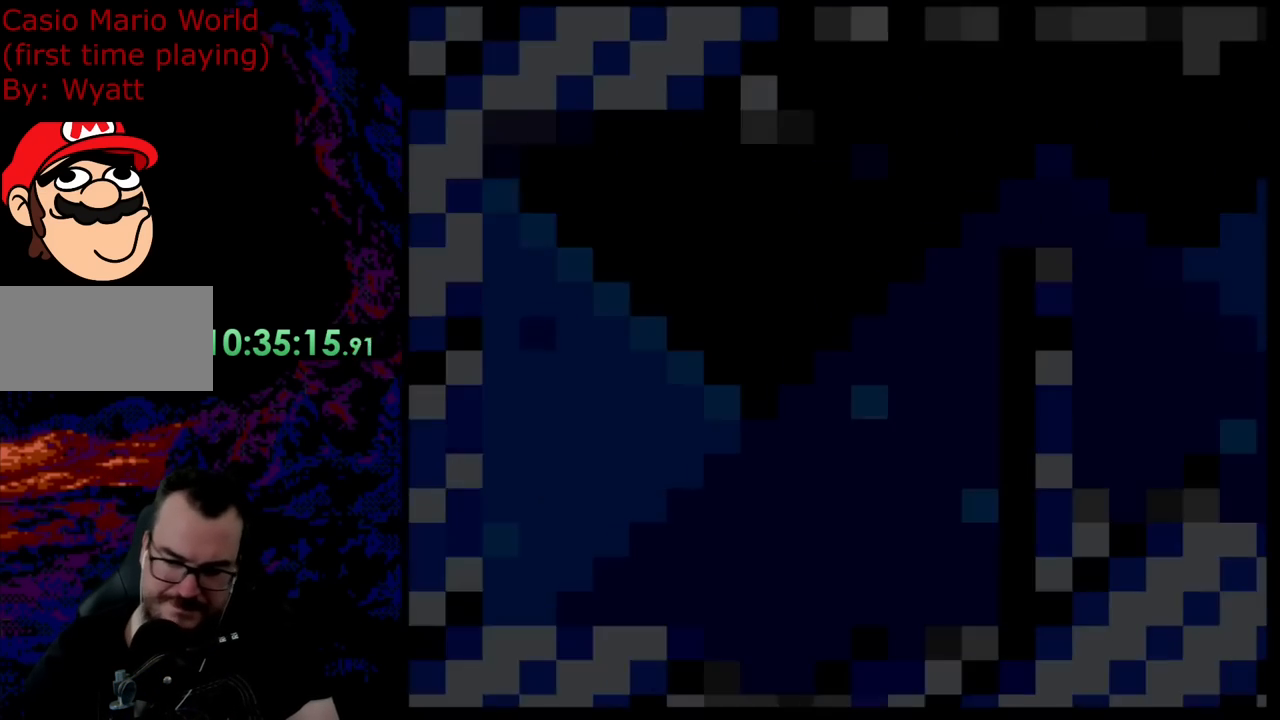
{"buttons": [], "events": []}
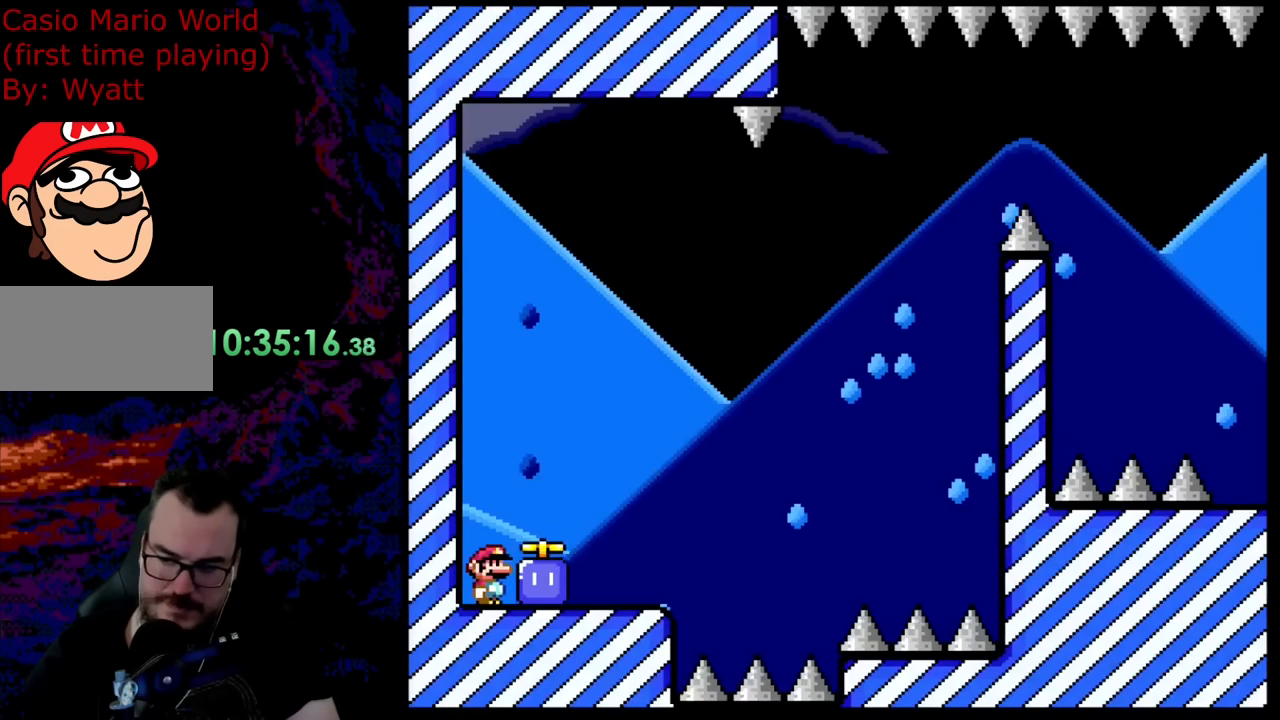
{"buttons": [], "events": []}
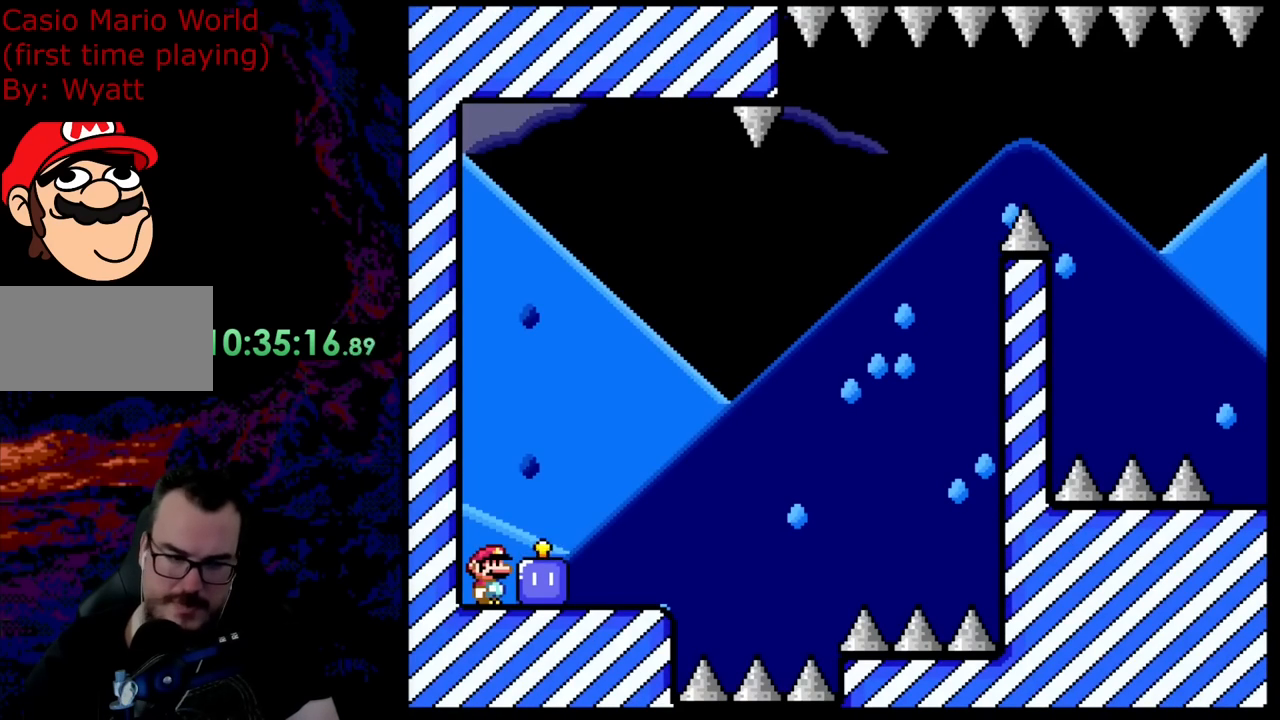
{"buttons": ["Y"], "events": [[19, "Y", "down"], [182, "DPAD_RIGHT", "down"], [382, "DPAD_RIGHT", "up"]]}
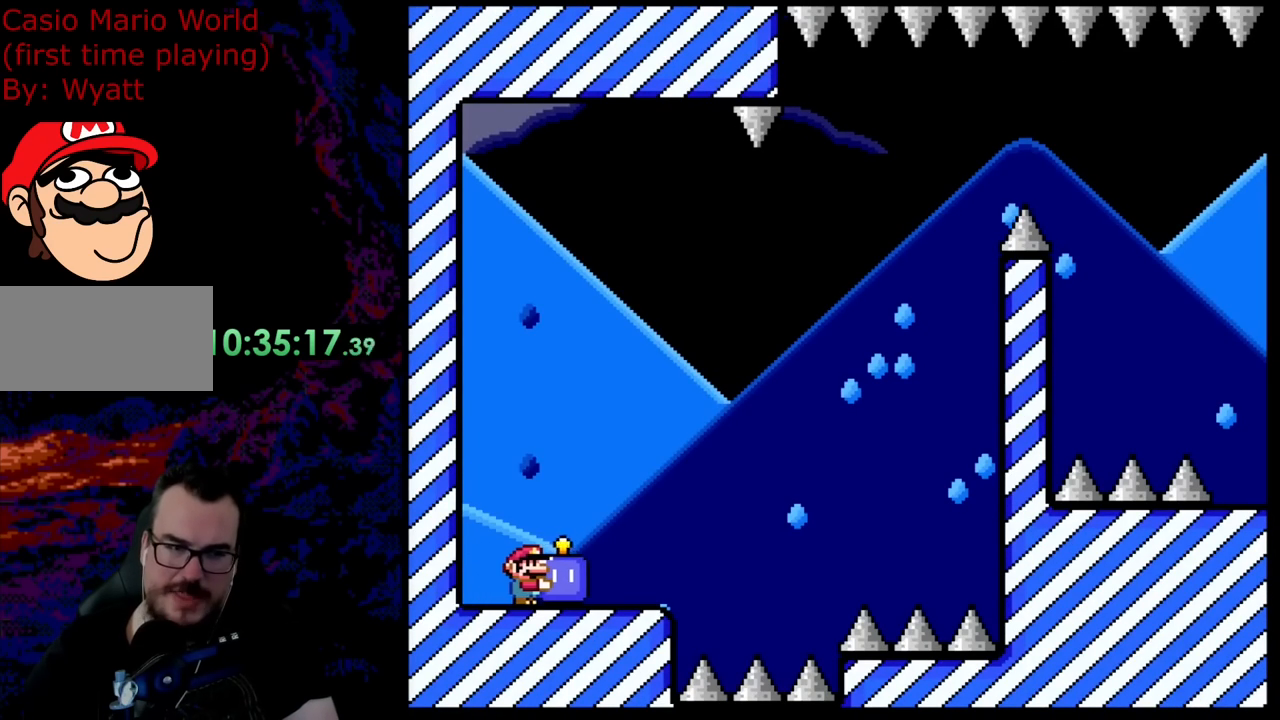
{"buttons": ["Y"], "events": [[127, "DPAD_RIGHT", "down"], [273, "DPAD_RIGHT", "up"]]}
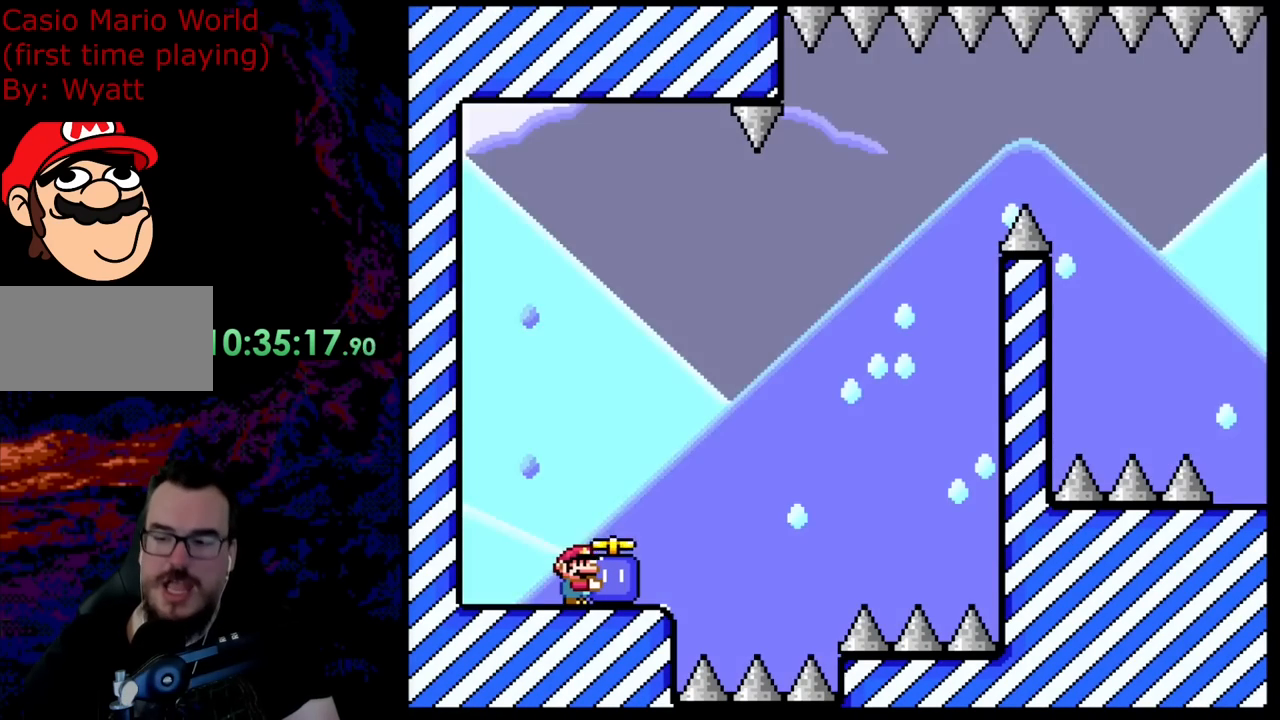
{"buttons": ["Y", "DPAD_RIGHT"], "events": [[472, "DPAD_RIGHT", "down"]]}
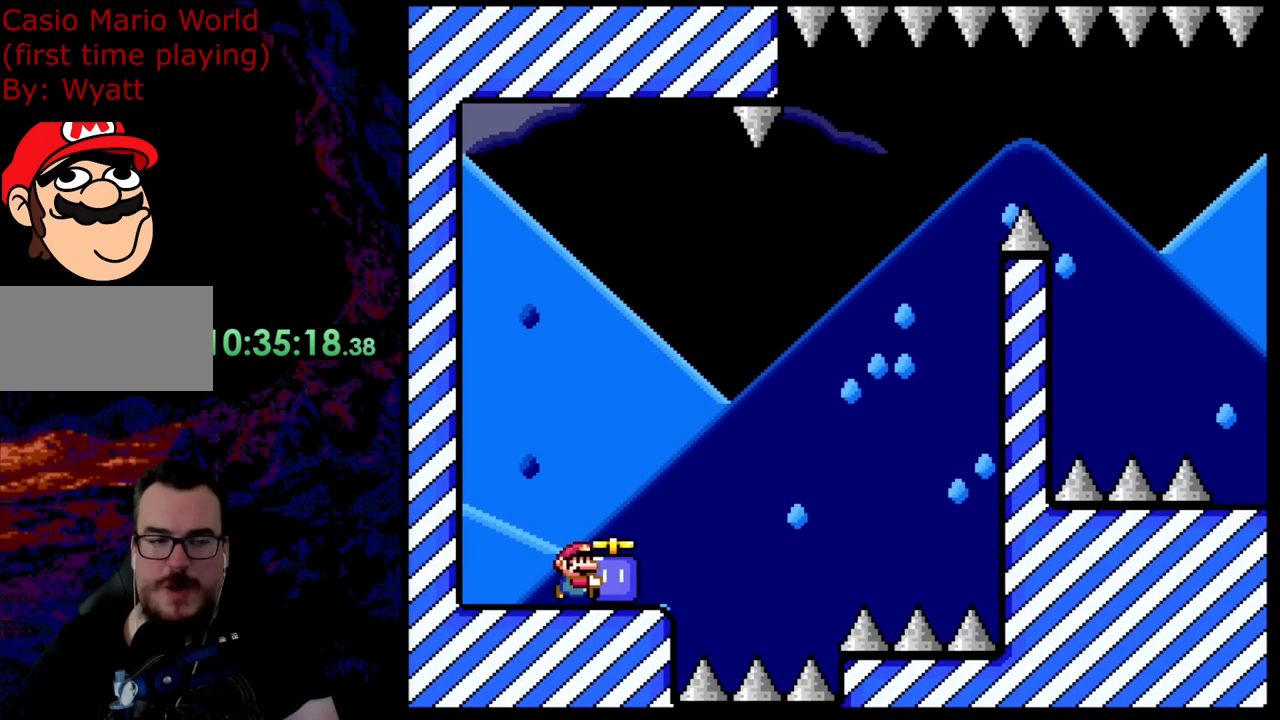
{"buttons": ["Y"], "events": [[91, "DPAD_RIGHT", "up"], [273, "DPAD_UP", "down"], [364, "Y", "up"], [473, "Y", "down"], [491, "DPAD_UP", "up"]]}
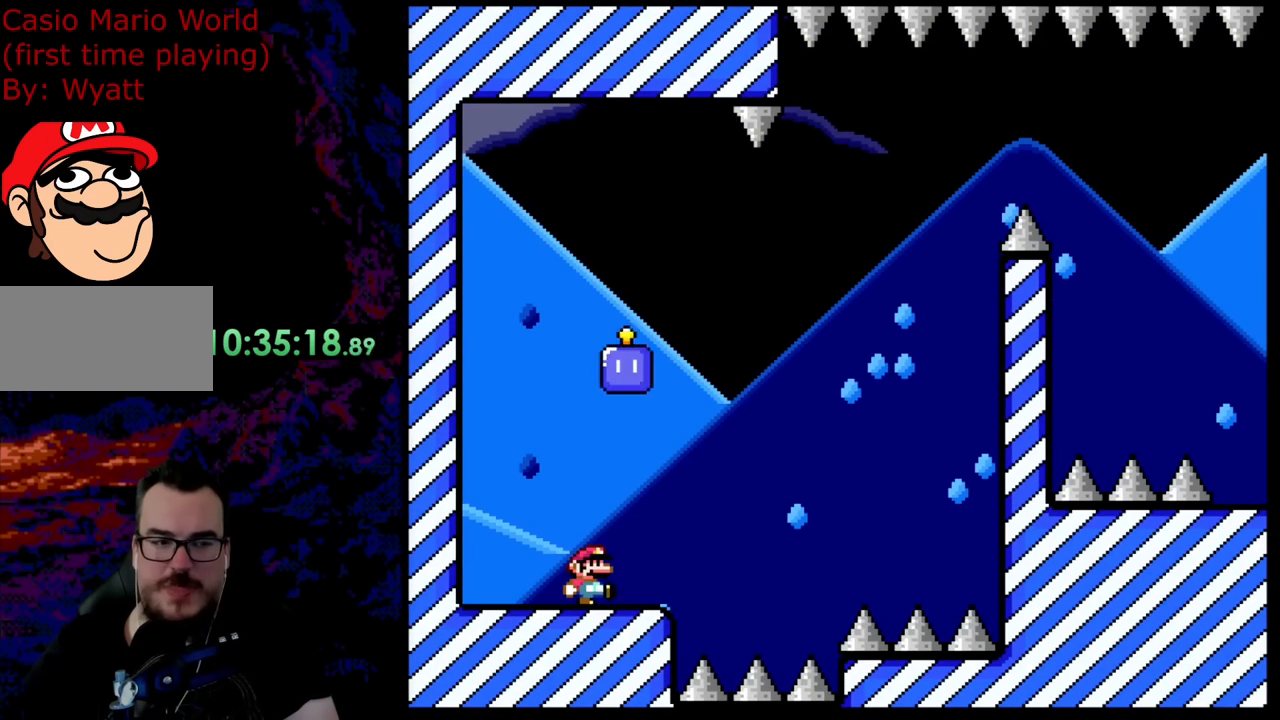
{"buttons": ["Y"], "events": []}
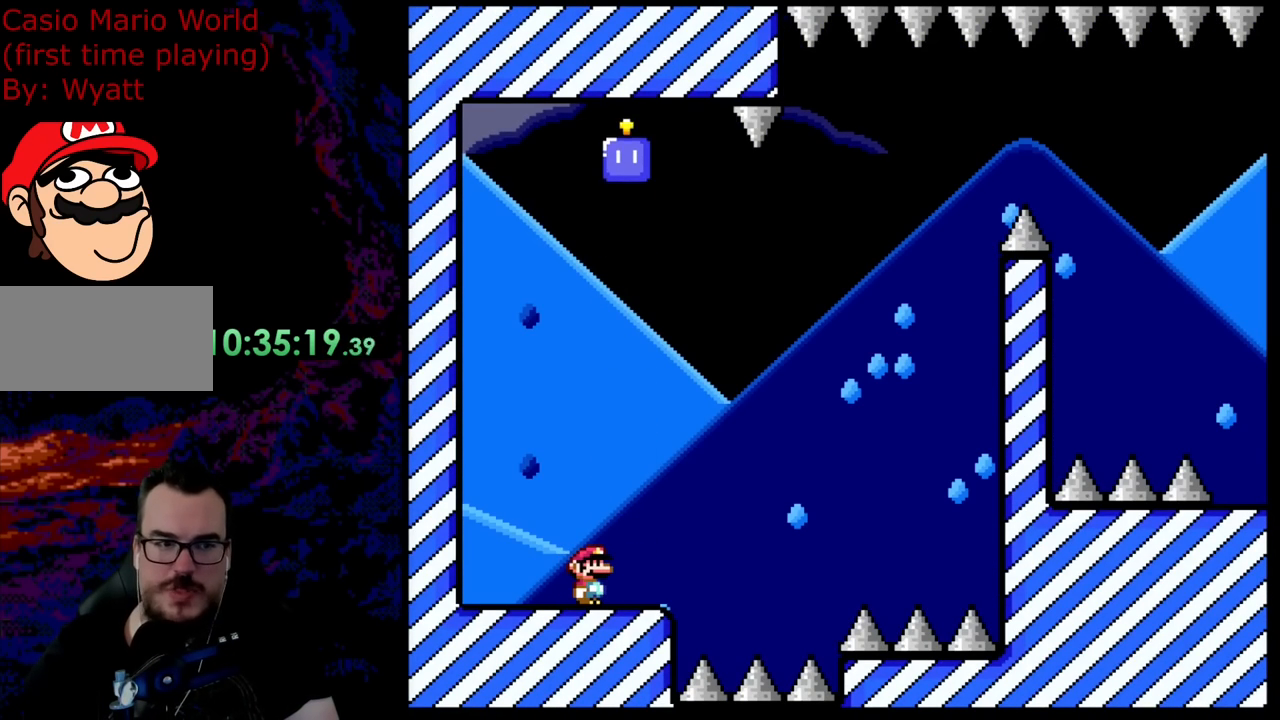
{"buttons": ["B", "Y", "DPAD_RIGHT"], "events": [[327, "B", "down"], [363, "DPAD_RIGHT", "down"], [436, "B", "up"], [490, "B", "down"]]}
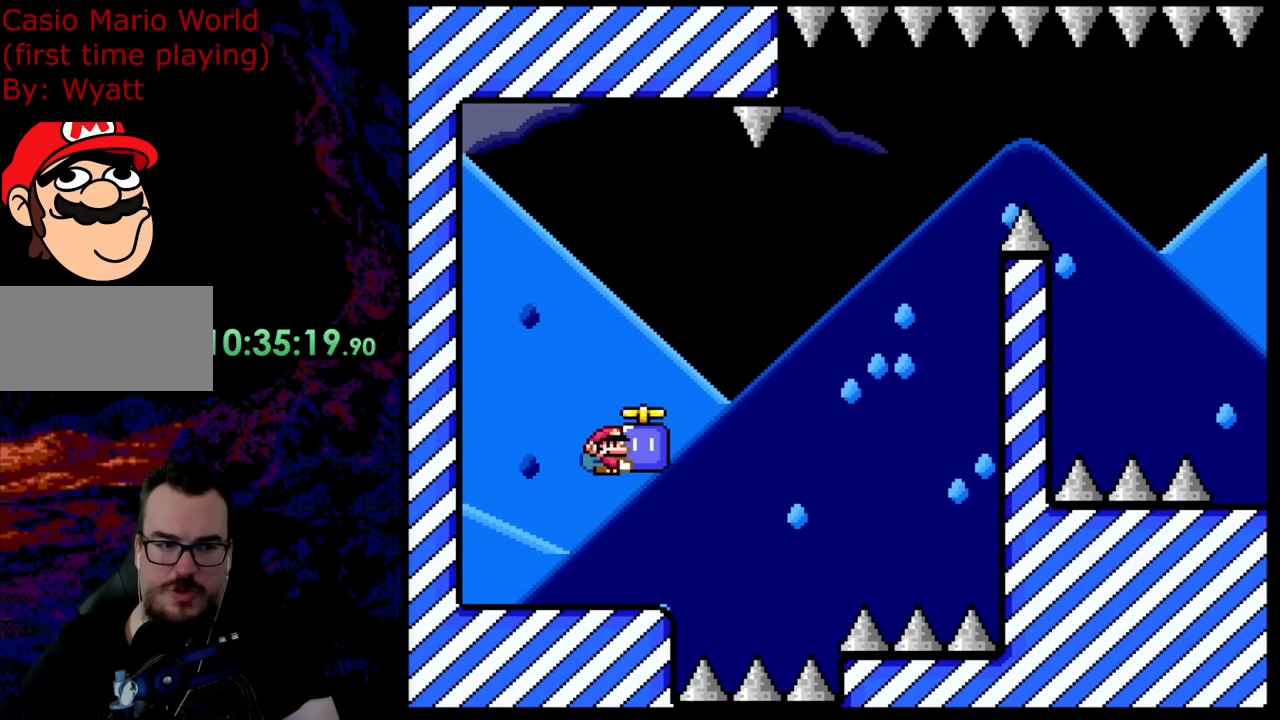
{"buttons": ["B", "Y", "DPAD_RIGHT"], "events": []}
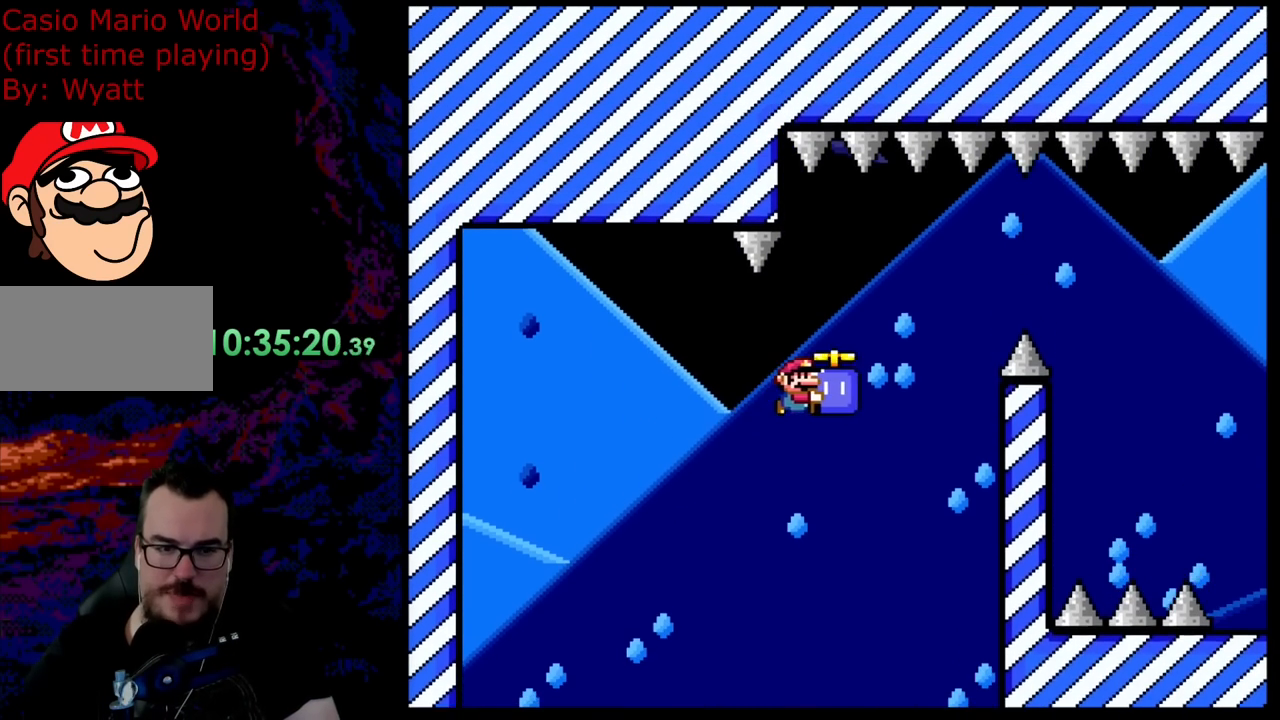
{"buttons": ["B", "Y", "DPAD_RIGHT"], "events": [[382, "Y", "up"], [491, "Y", "down"]]}
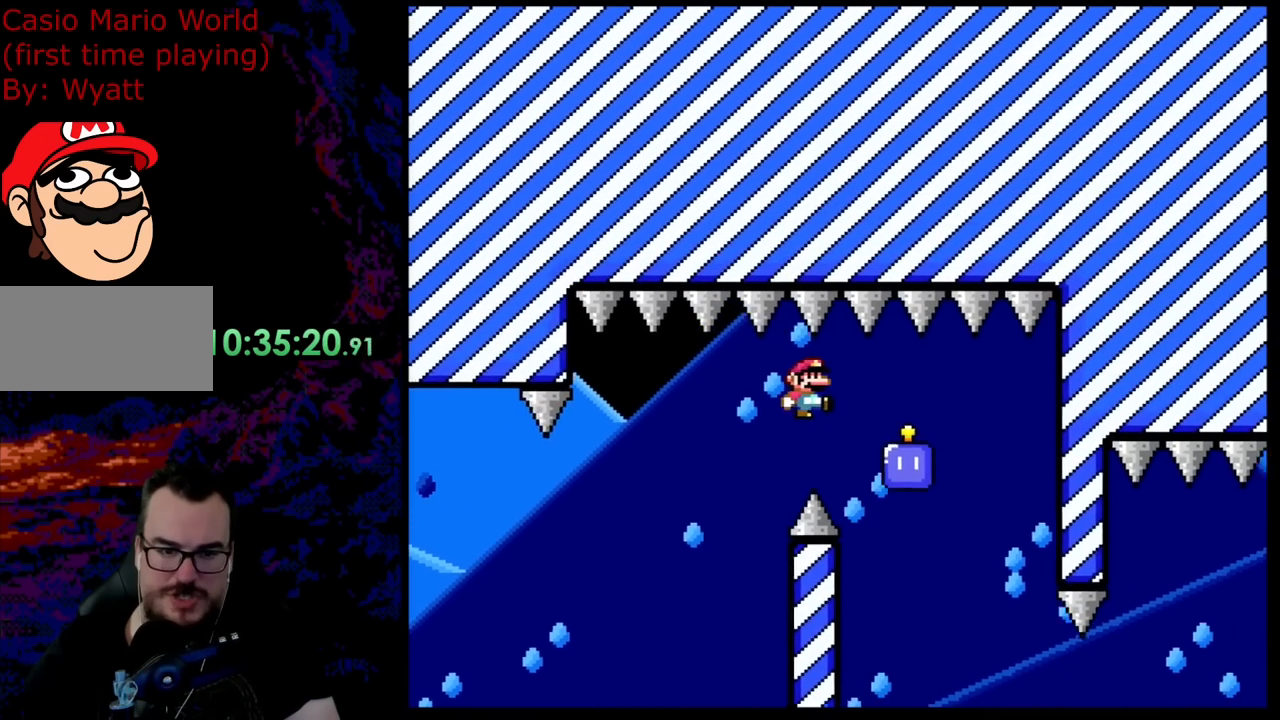
{"buttons": ["Y", "DPAD_RIGHT"], "events": [[18, "B", "up"]]}
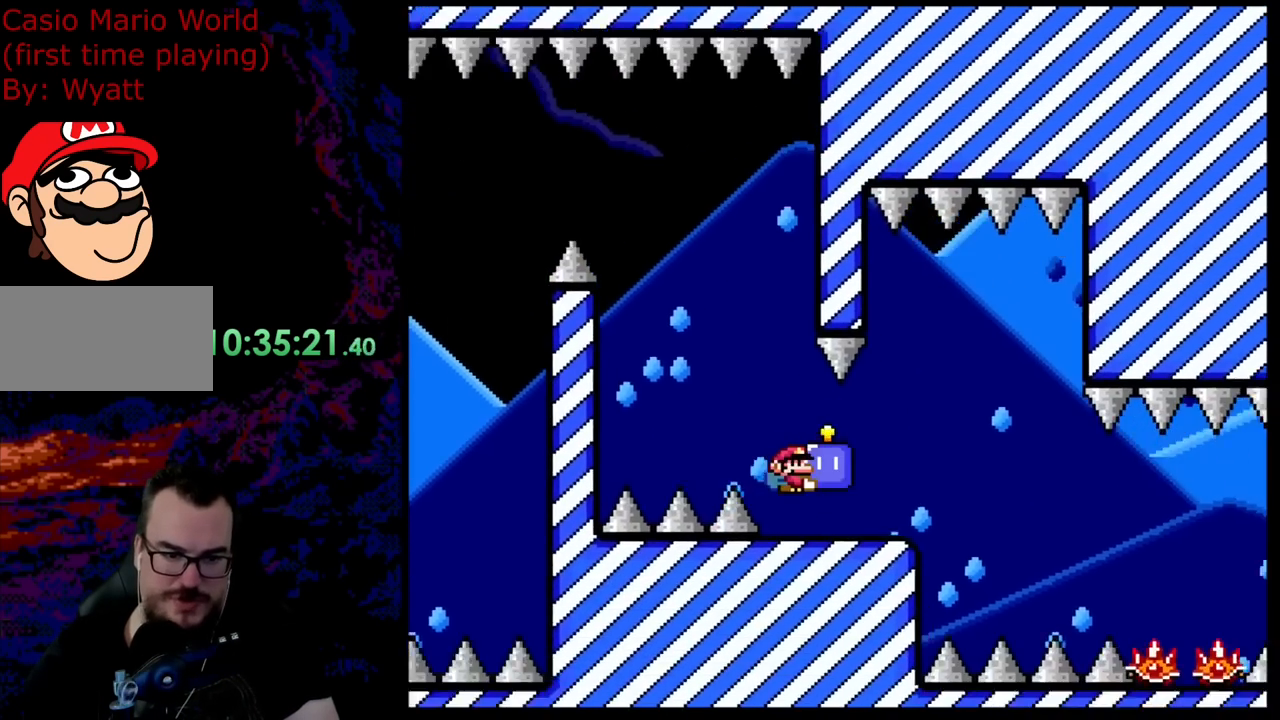
{"buttons": ["Y"], "events": [[127, "DPAD_DOWN", "down"], [127, "DPAD_LEFT", "down"], [127, "DPAD_RIGHT", "up"], [145, "DPAD_DOWN", "up"], [290, "DPAD_LEFT", "up"], [345, "DPAD_RIGHT", "down"], [418, "DPAD_RIGHT", "up"]]}
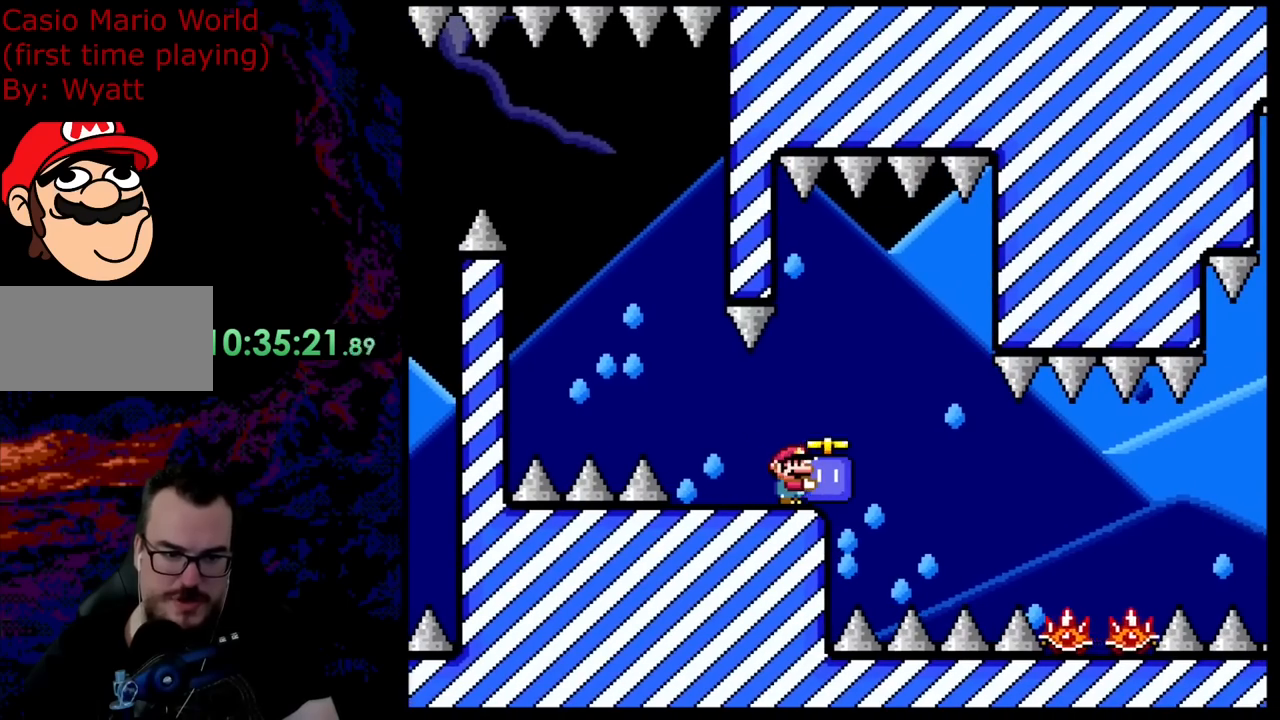
{"buttons": ["X"], "events": [[218, "DPAD_UP", "down"], [291, "Y", "up"], [400, "DPAD_UP", "up"], [400, "X", "down"]]}
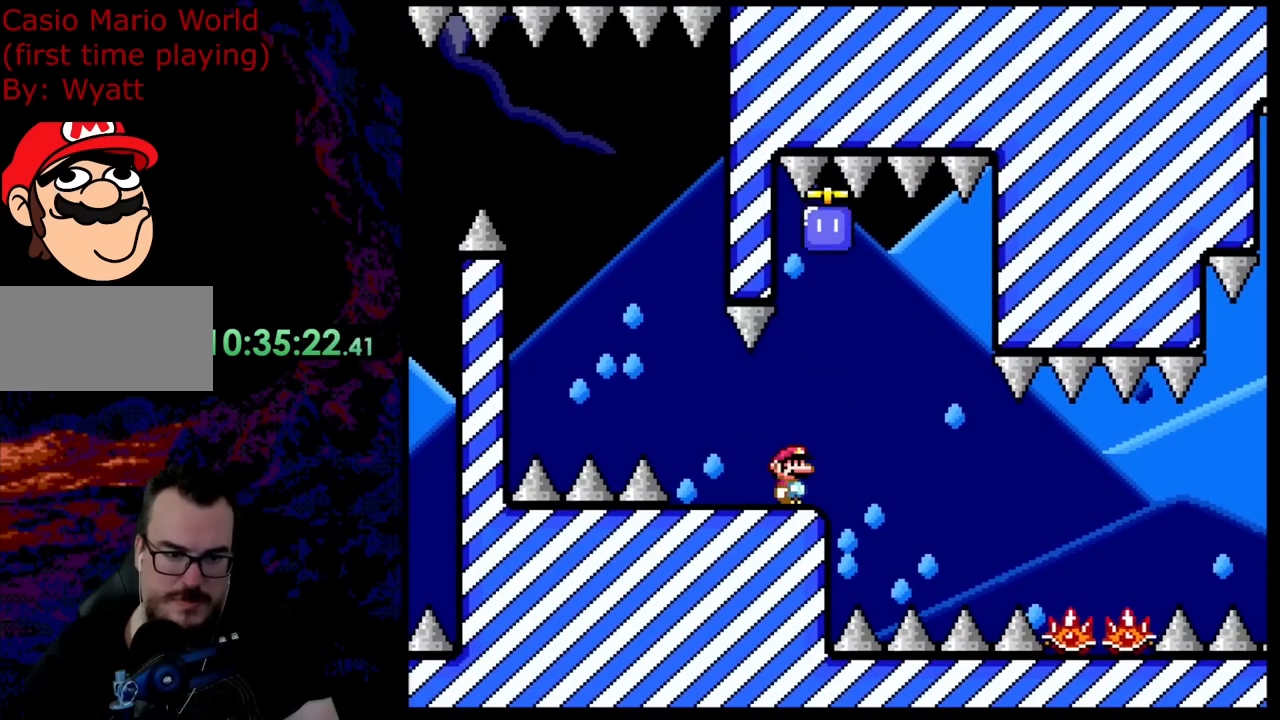
{"buttons": ["A", "X"], "events": [[145, "A", "down"], [164, "DPAD_RIGHT", "down"], [218, "A", "up"], [273, "DPAD_RIGHT", "up"], [345, "A", "down"], [400, "DPAD_RIGHT", "down"], [418, "DPAD_RIGHT", "up"]]}
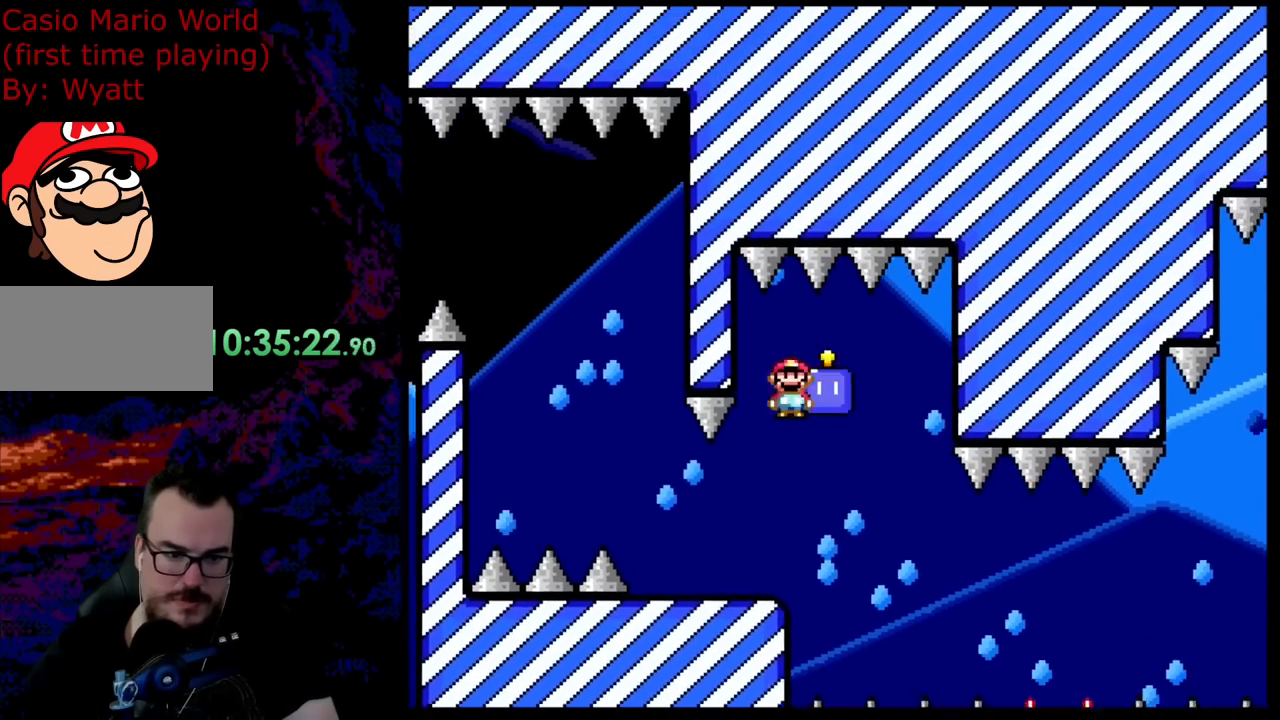
{"buttons": ["X"], "events": [[163, "DPAD_LEFT", "down"], [181, "A", "up"], [381, "DPAD_LEFT", "up"]]}
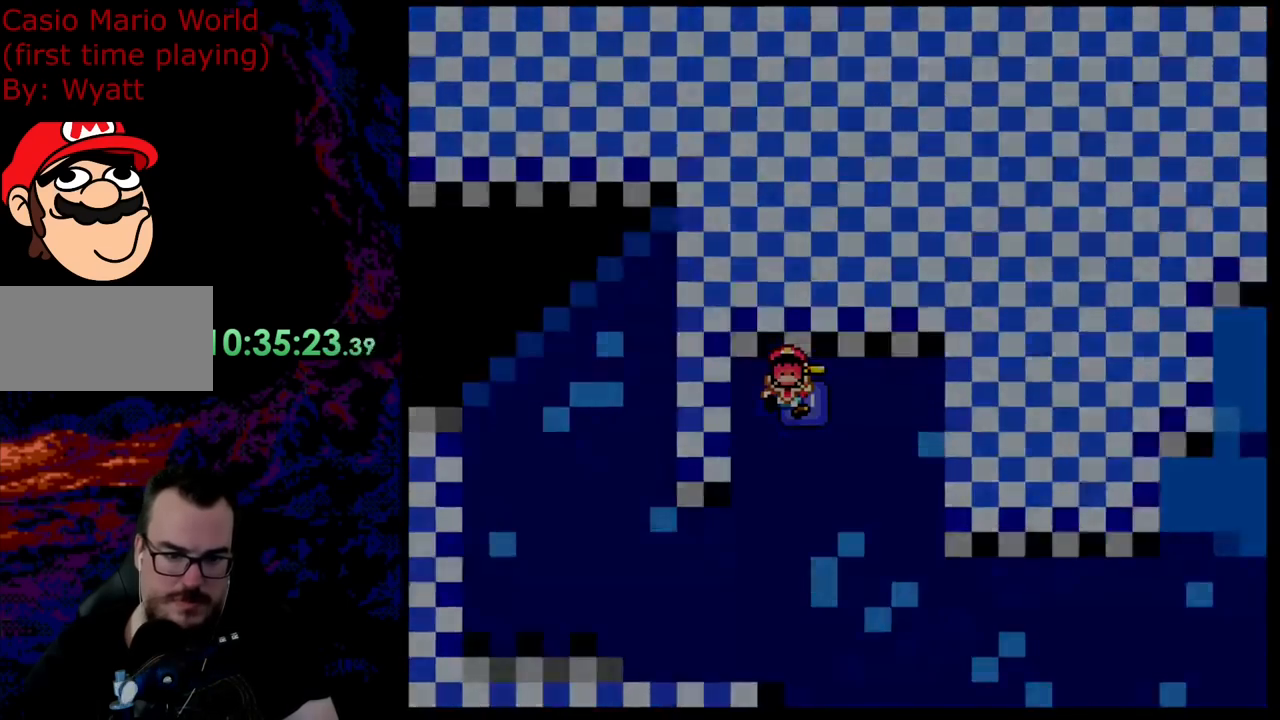
{"buttons": [], "events": [[91, "X", "up"]]}
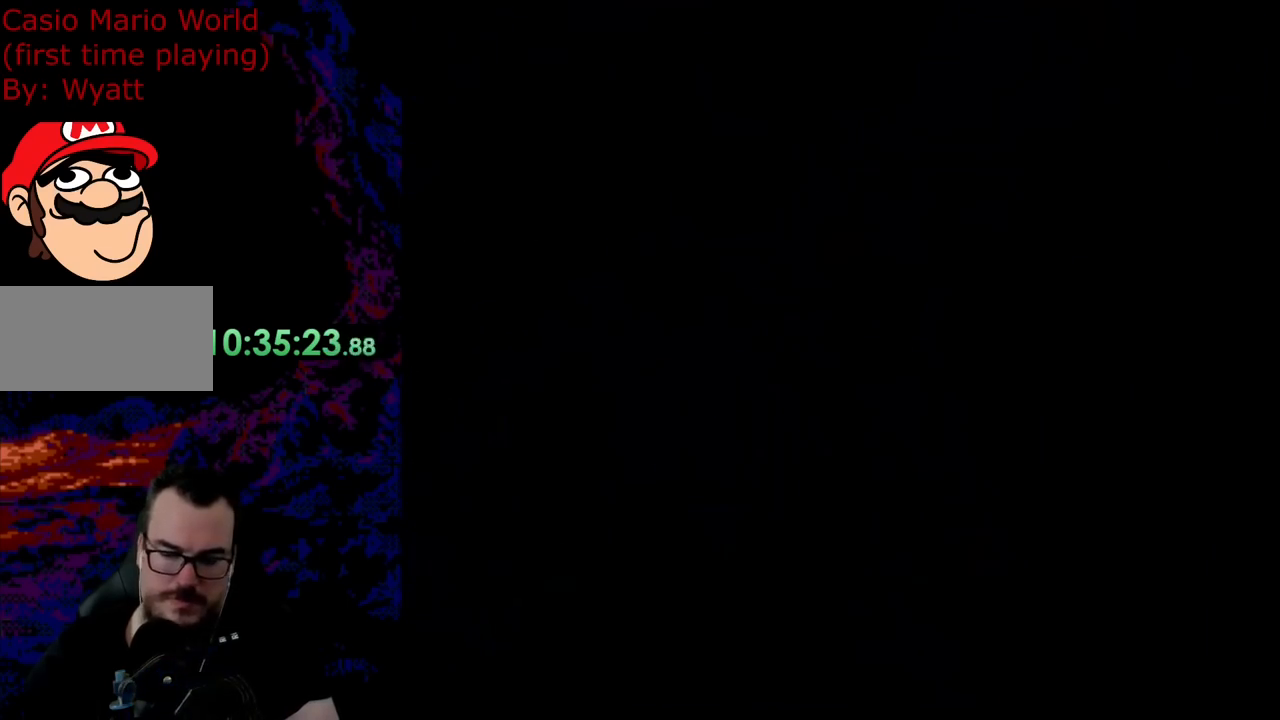
{"buttons": [], "events": []}
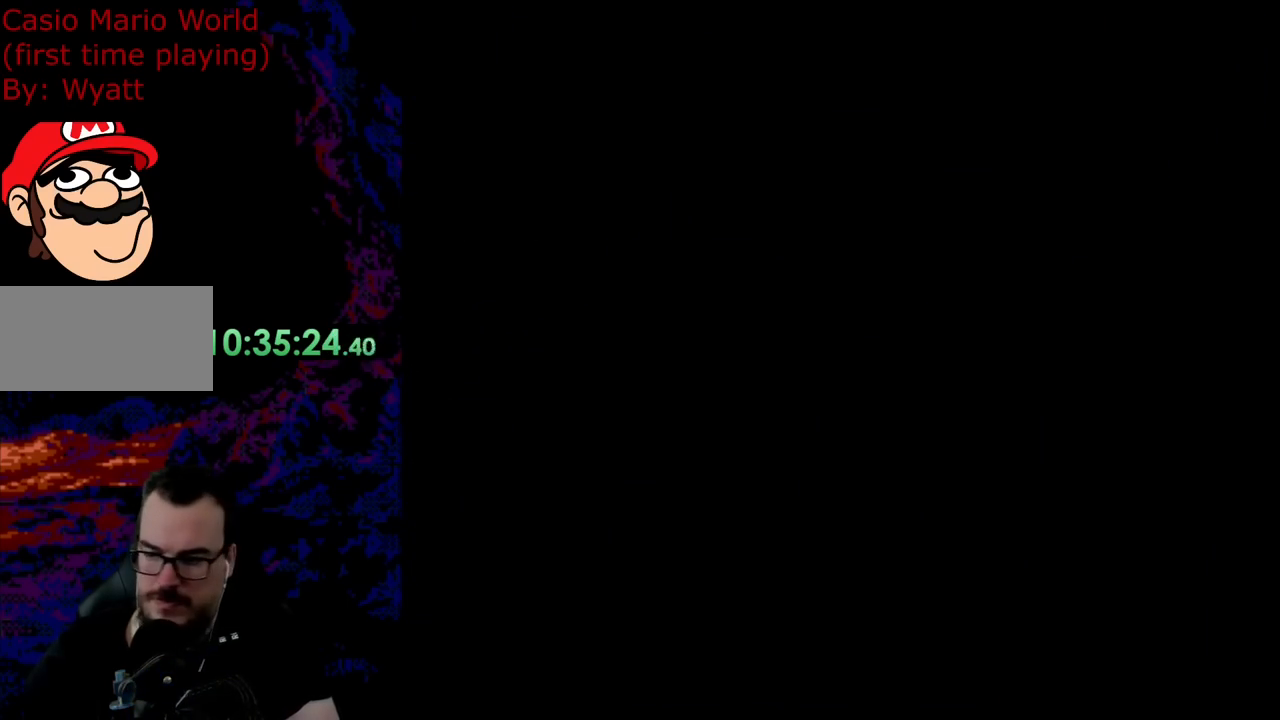
{"buttons": ["Y"], "events": [[309, "Y", "down"]]}
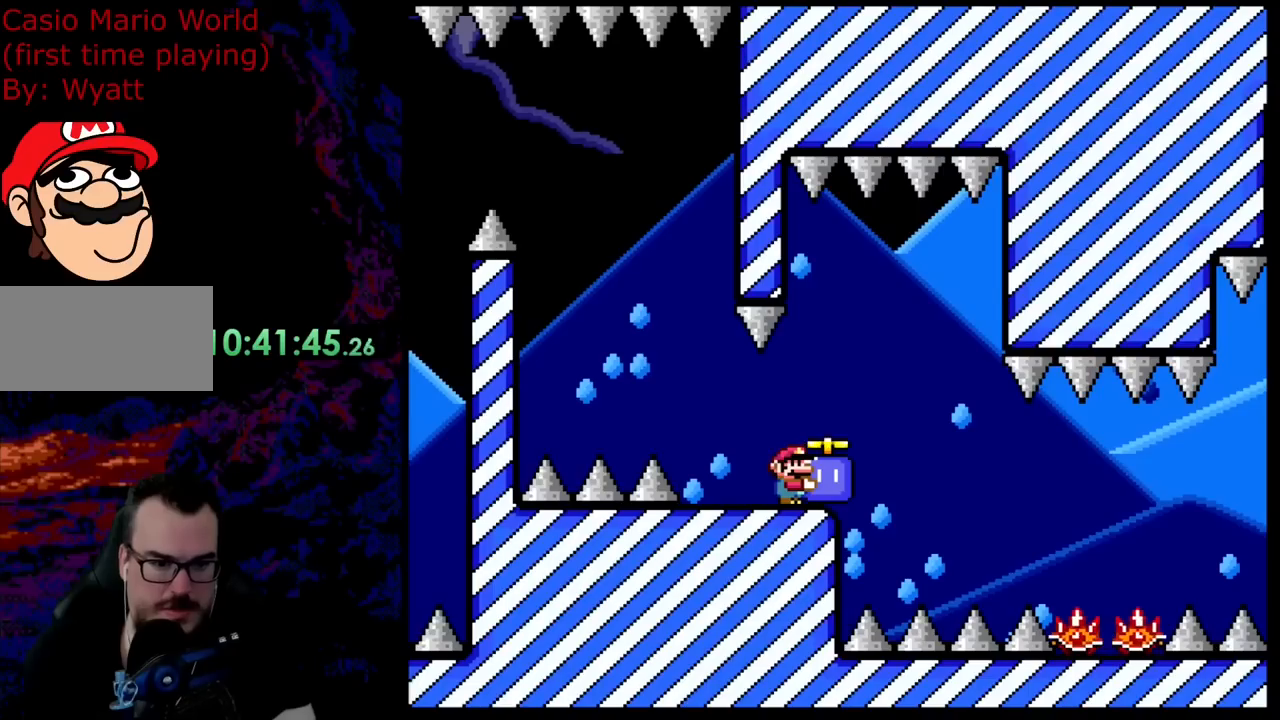
{"buttons": ["Y"], "events": [[164, "DPAD_RIGHT", "down"], [309, "DPAD_RIGHT", "up"]]}